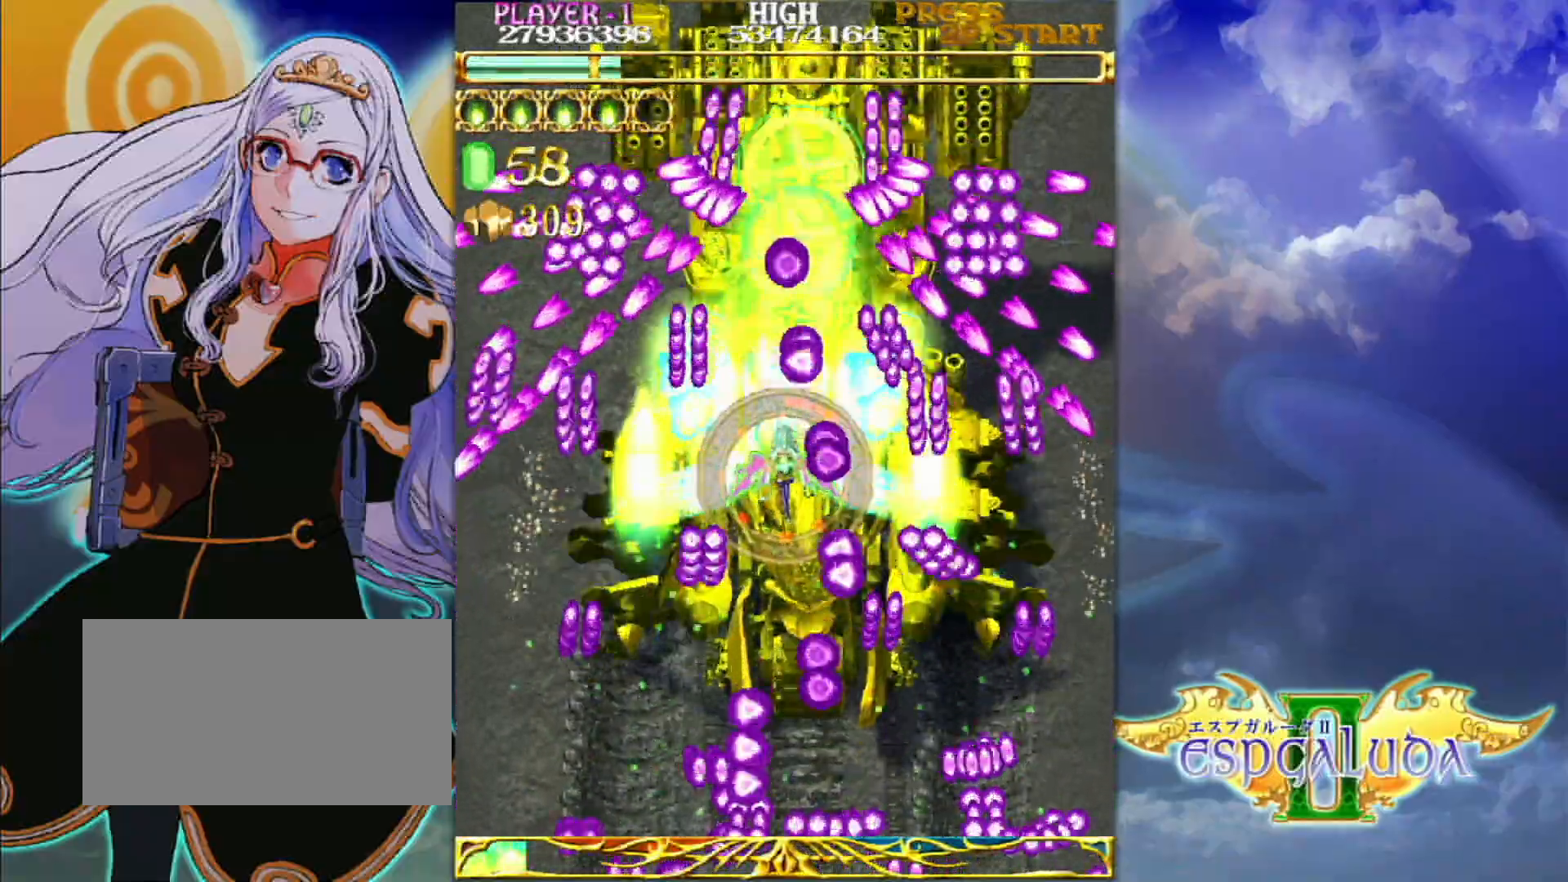
Gameplay with a controller (arcade stick); each line is a JSON object with the inputs held at the frame after it (dt_ms = milliseconds from this image to that frame). "events" lists button and stick changes between this image and that frame as [ms after this image, input, new state], when the widget could be followed in between. Not read: L3 R3.
{"dt_ms": 500, "buttons": [], "left_stick": "center", "events": [[333, "left_stick", "left"], [450, "left_stick", "center"]]}
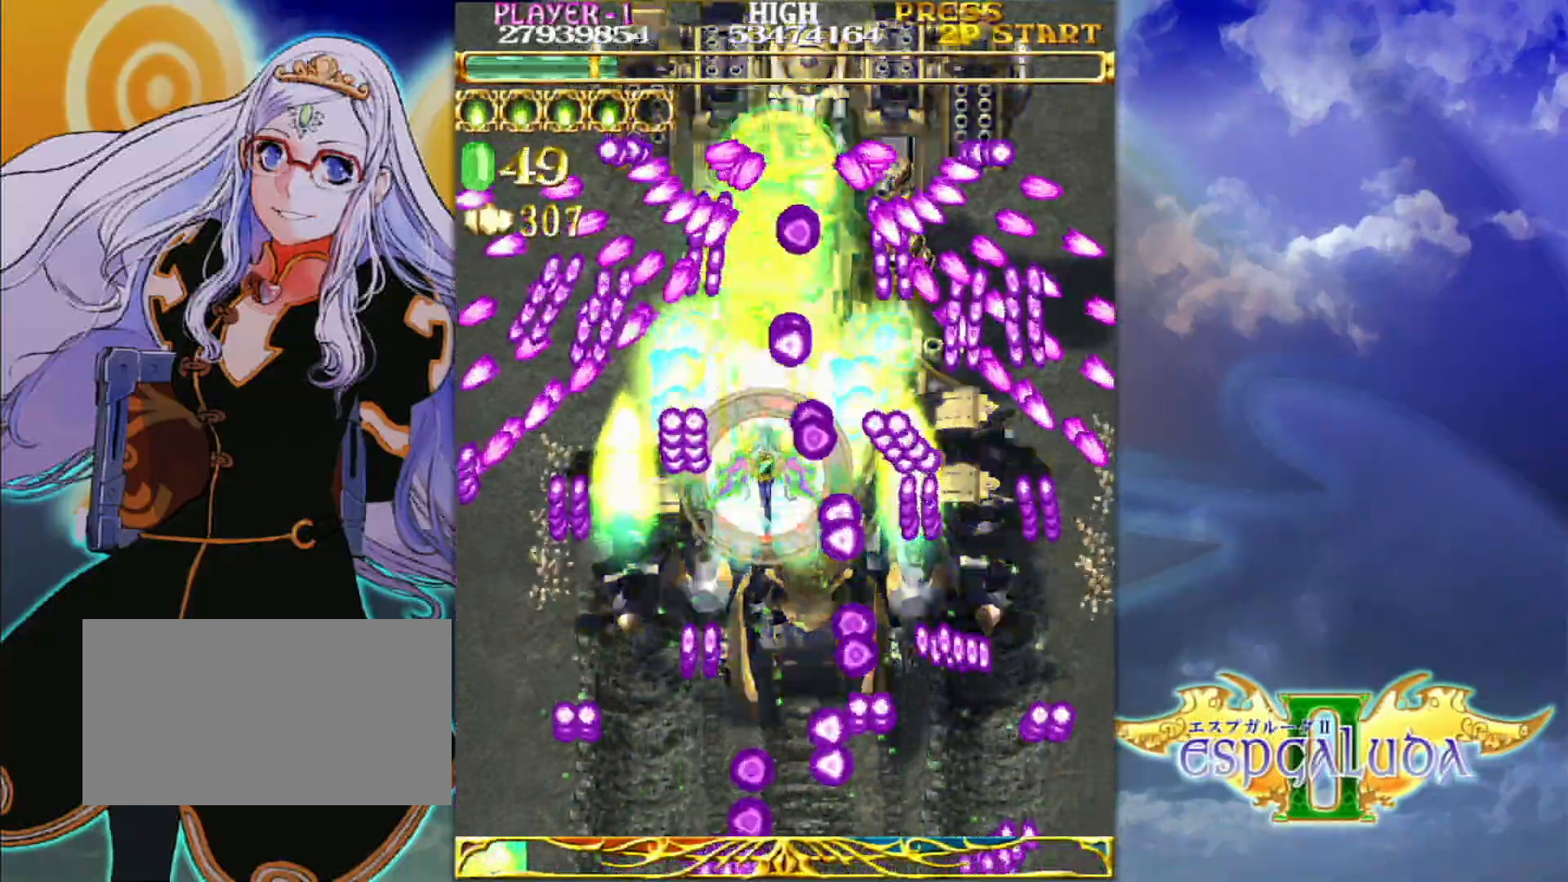
{"dt_ms": 500, "buttons": [], "left_stick": "center", "events": [[283, "left_stick", "left"], [350, "left_stick", "center"]]}
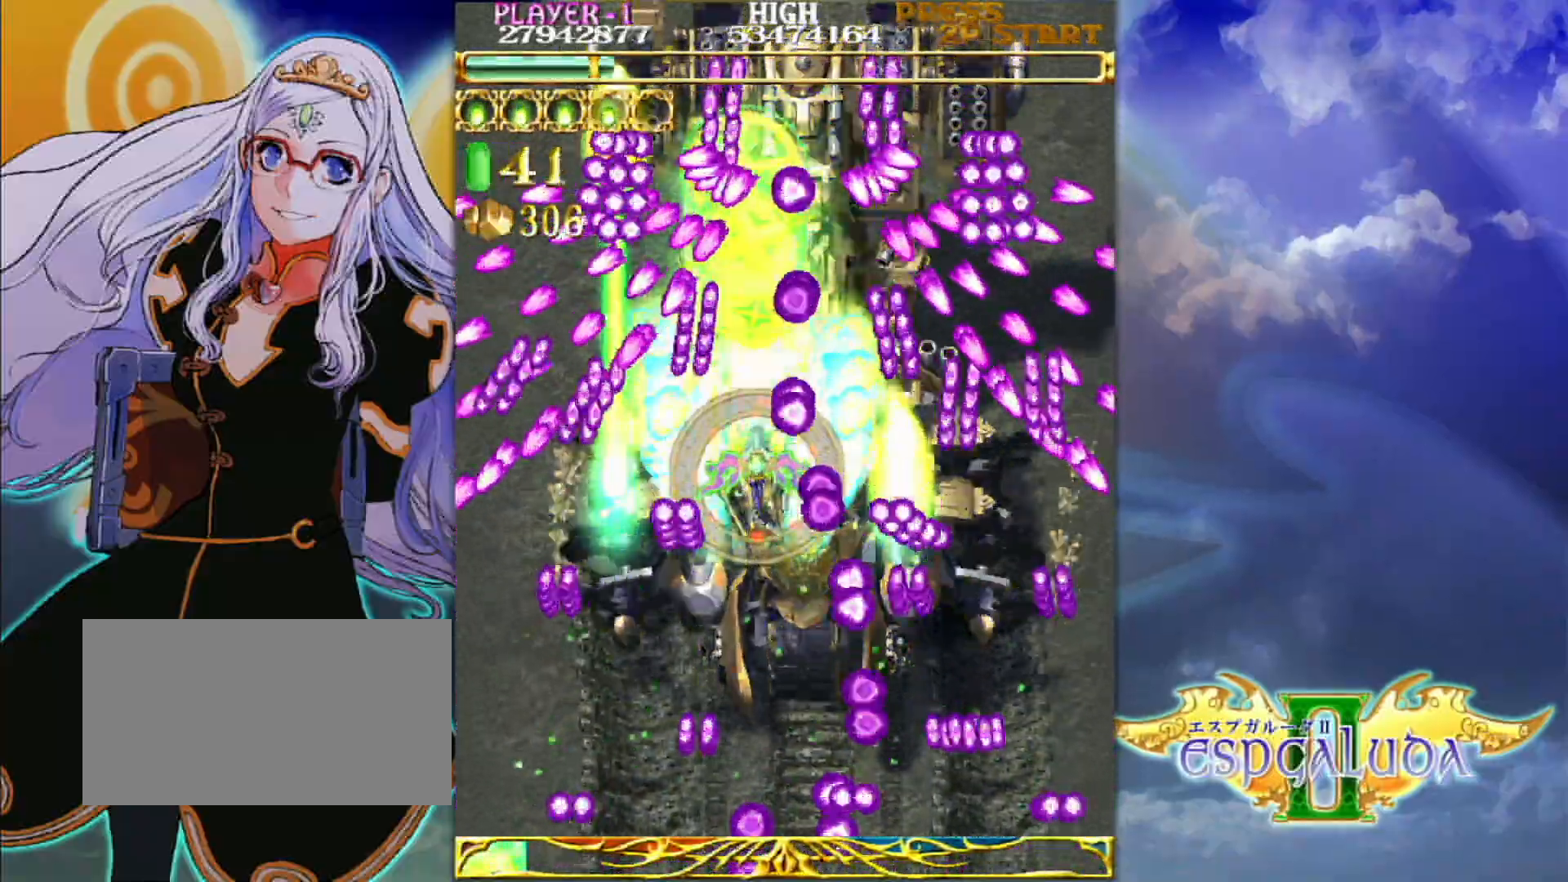
{"dt_ms": 500, "buttons": [], "left_stick": "center", "events": [[83, "left_stick", "up"], [217, "left_stick", "center"], [350, "left_stick", "left"], [433, "left_stick", "center"]]}
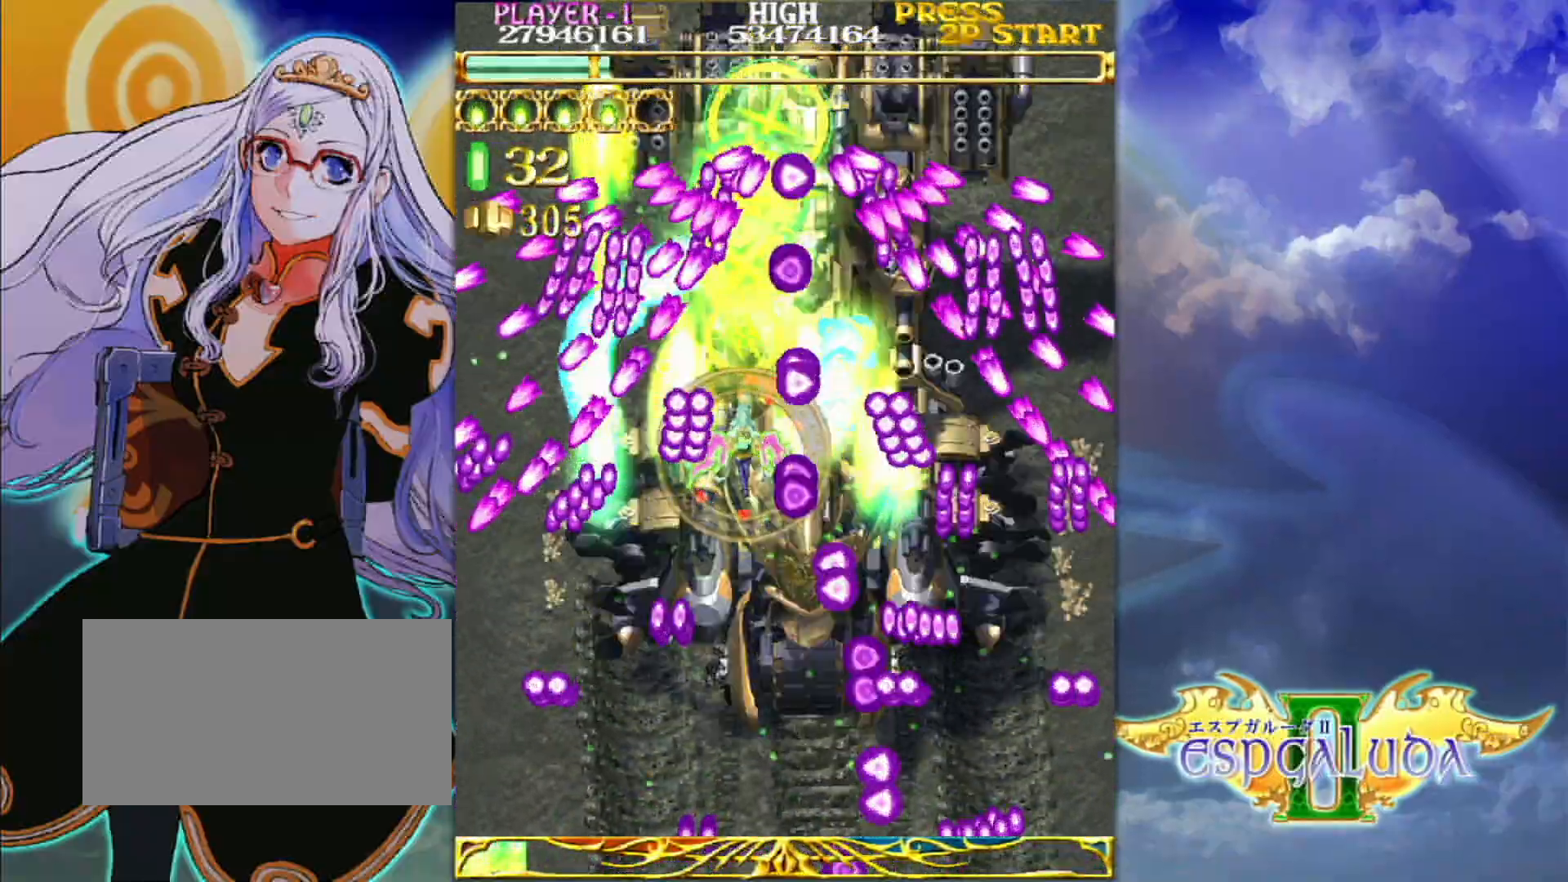
{"dt_ms": 500, "buttons": [], "left_stick": "center", "events": []}
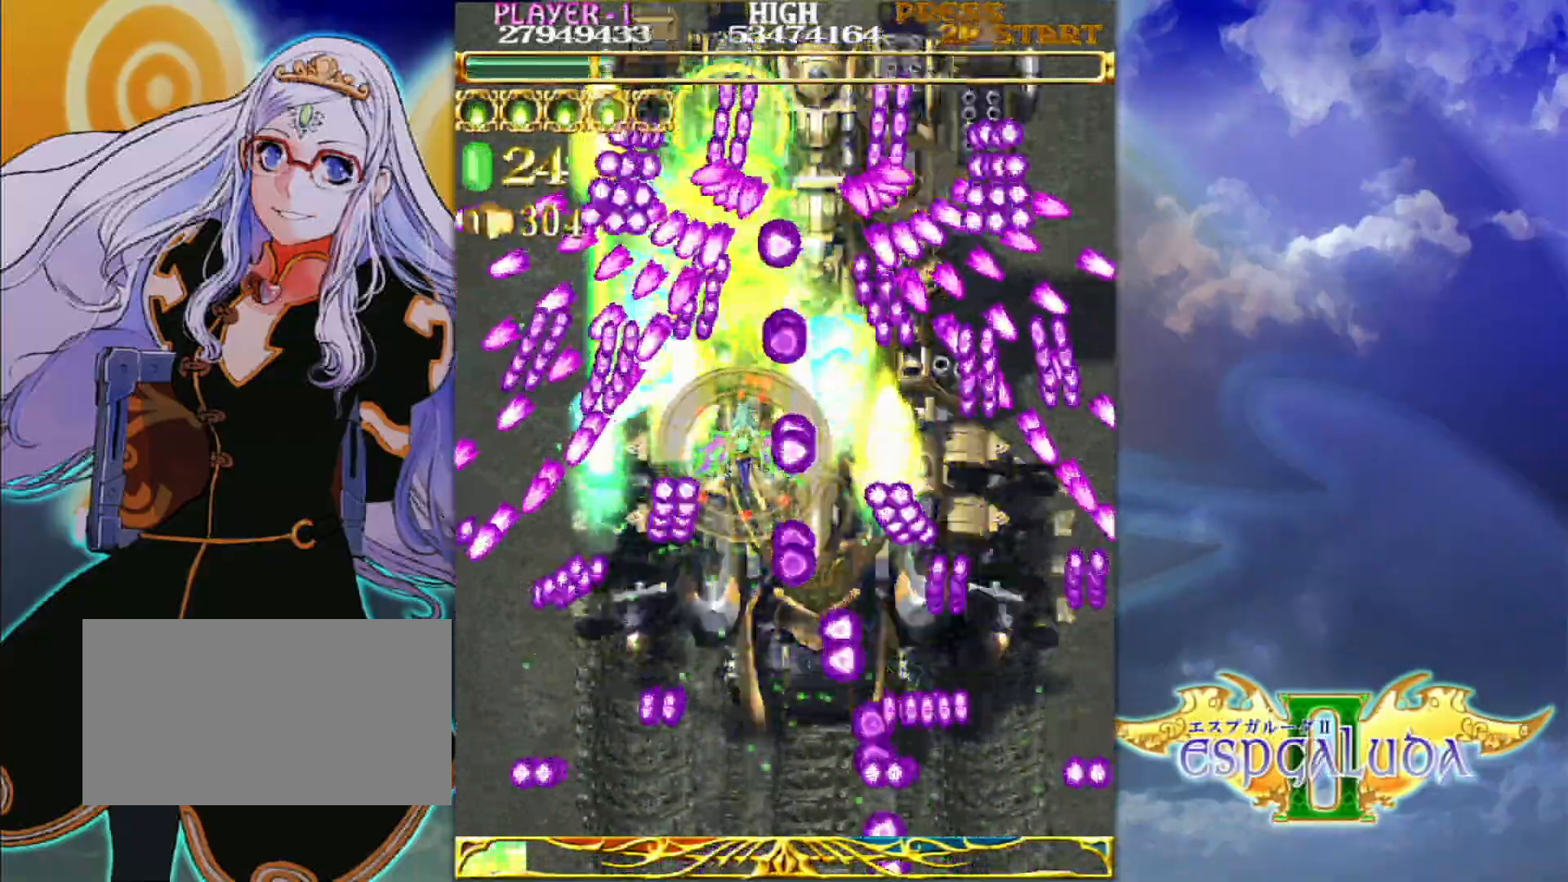
{"dt_ms": 1000, "buttons": [], "left_stick": "center"}
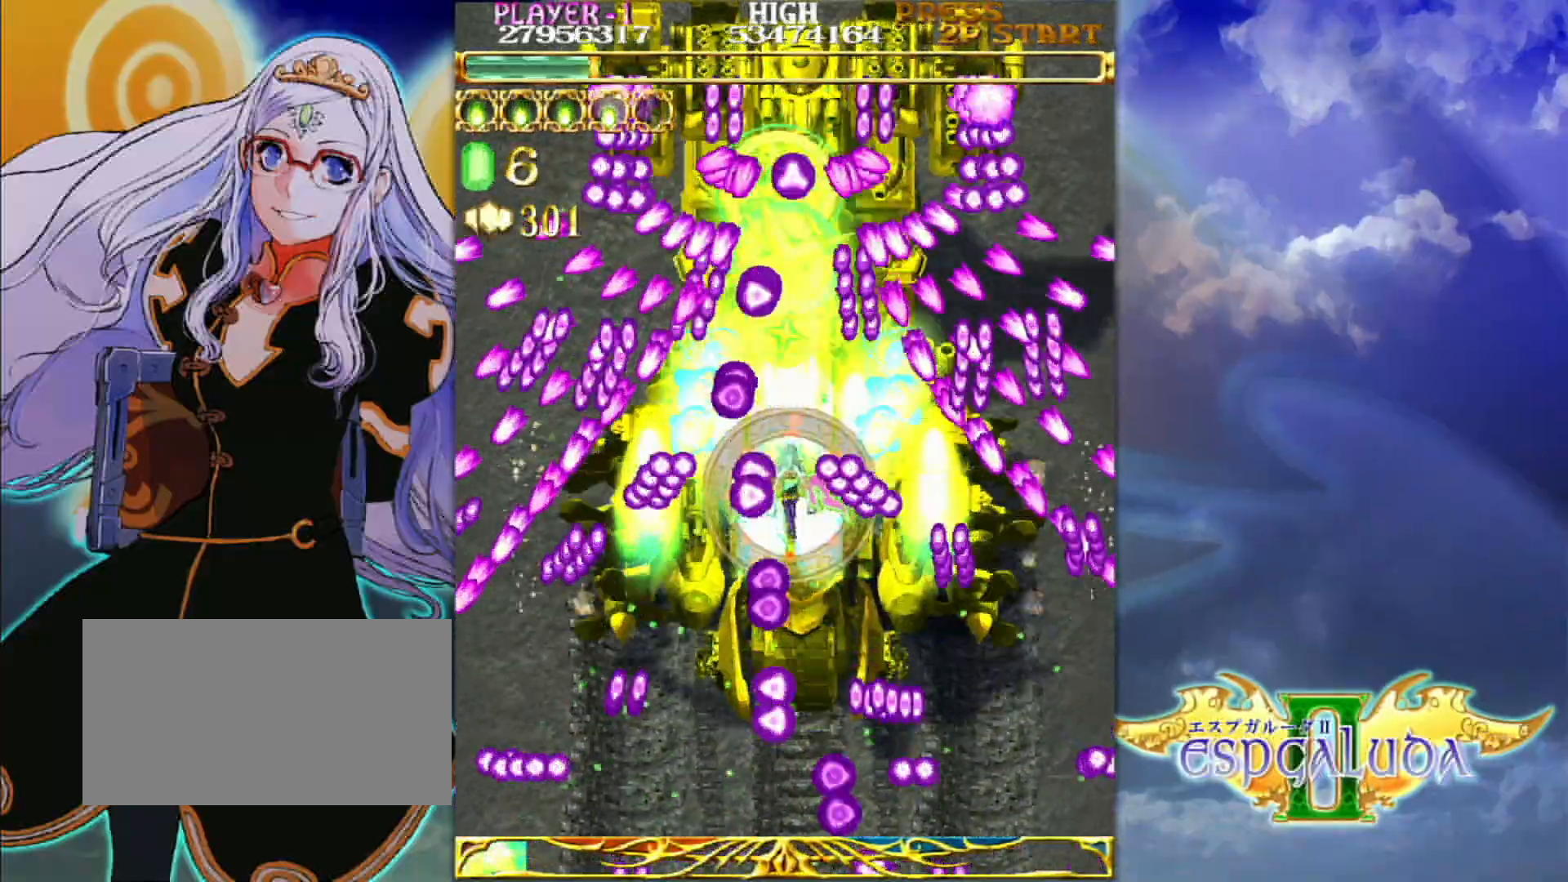
{"dt_ms": 500, "buttons": [], "left_stick": "center", "events": [[317, "left_stick", "up"], [450, "left_stick", "center"]]}
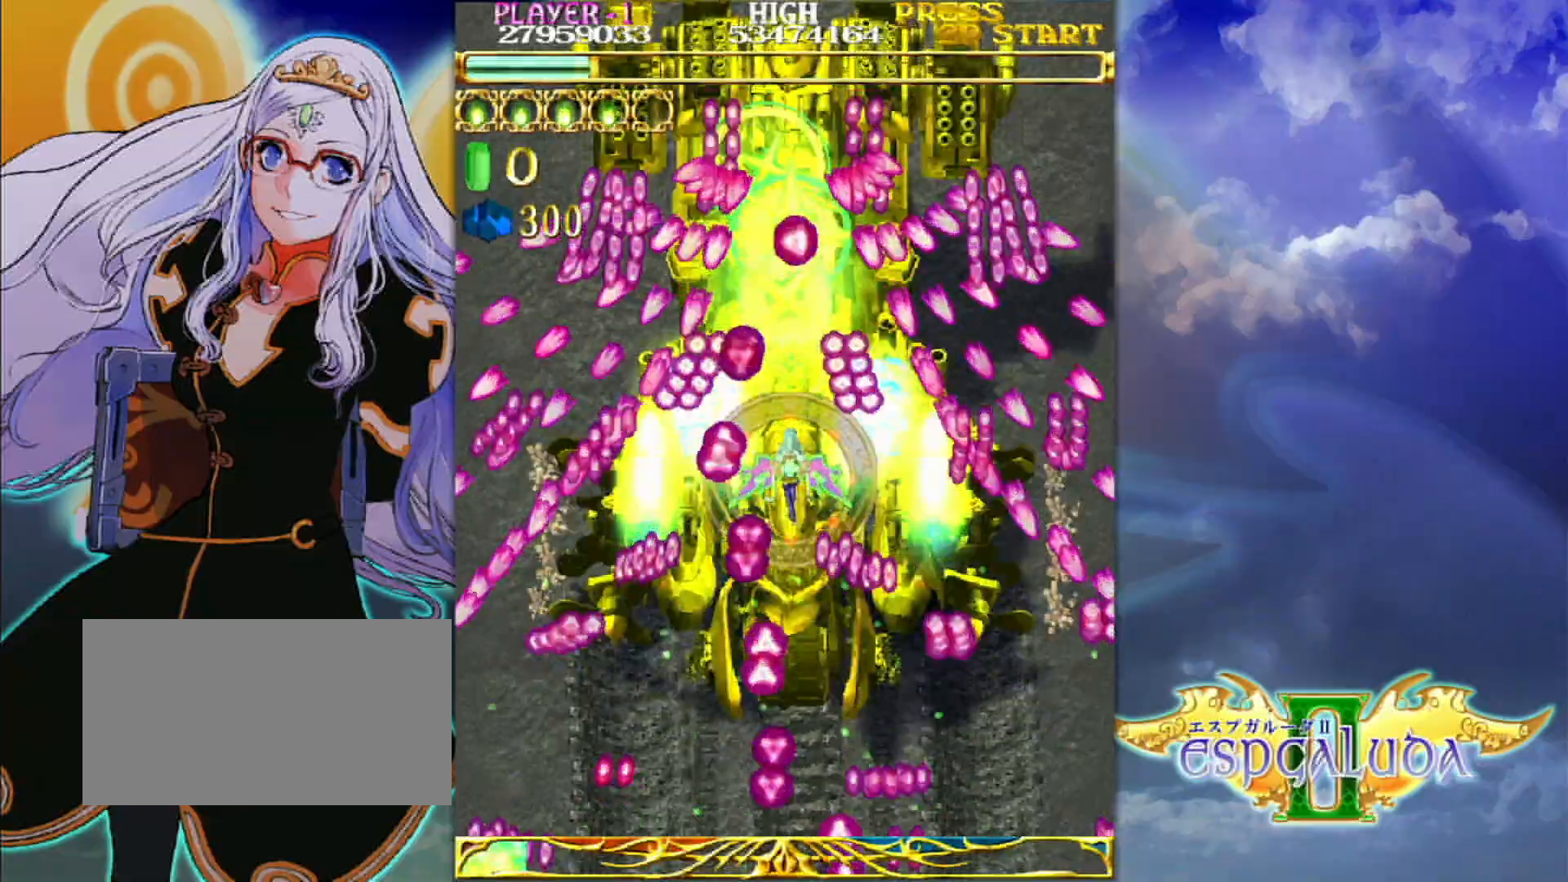
{"dt_ms": 500, "buttons": [], "left_stick": "center", "events": [[83, "left_stick", "left"], [150, "left_stick", "center"], [350, "left_stick", "down"], [417, "left_stick", "center"]]}
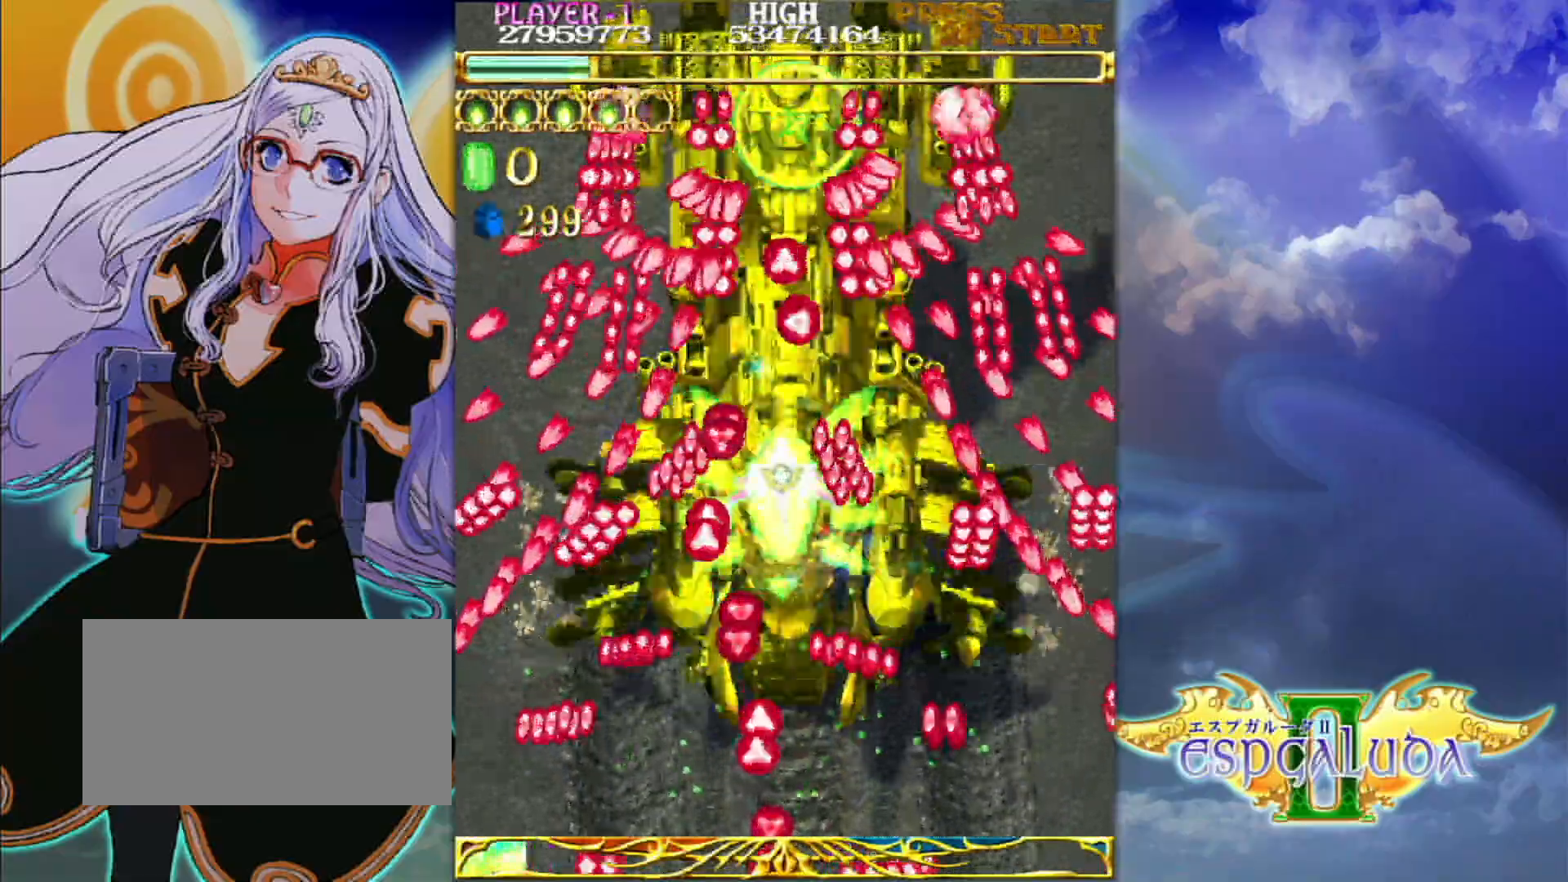
{"dt_ms": 500, "buttons": [], "left_stick": "down", "events": [[200, "left_stick", "left"], [300, "left_stick", "center"], [433, "left_stick", "down"]]}
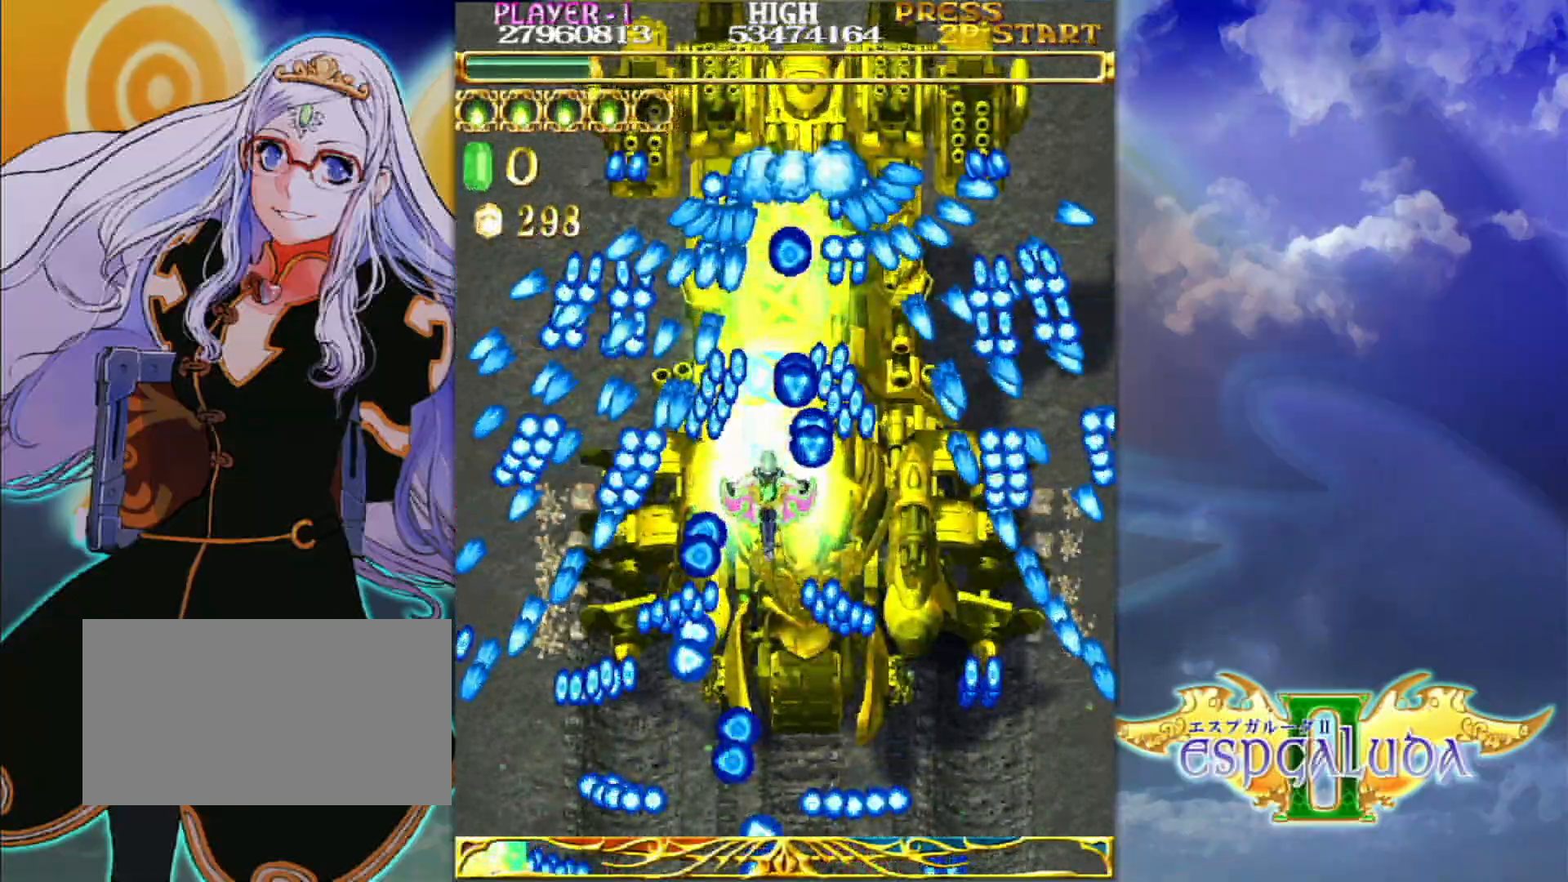
{"dt_ms": 500, "buttons": [], "left_stick": "center", "events": [[50, "left_stick", "center"], [217, "left_stick", "down"], [333, "left_stick", "center"]]}
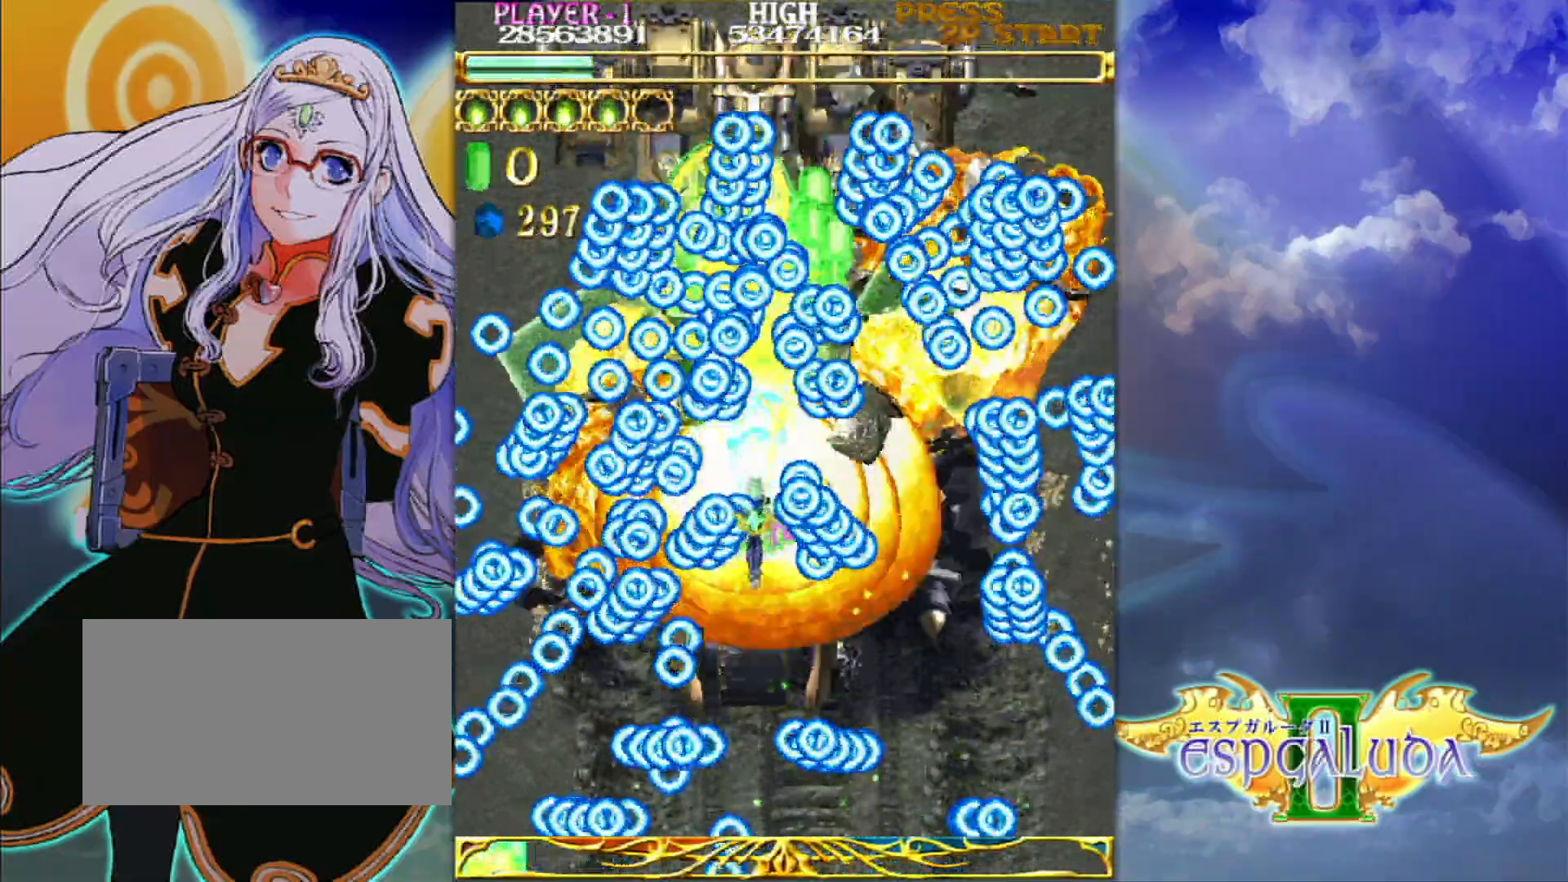
{"dt_ms": 500, "buttons": [], "left_stick": "down-left", "events": [[150, "left_stick", "down"], [383, "left_stick", "left"], [433, "left_stick", "down-left"]]}
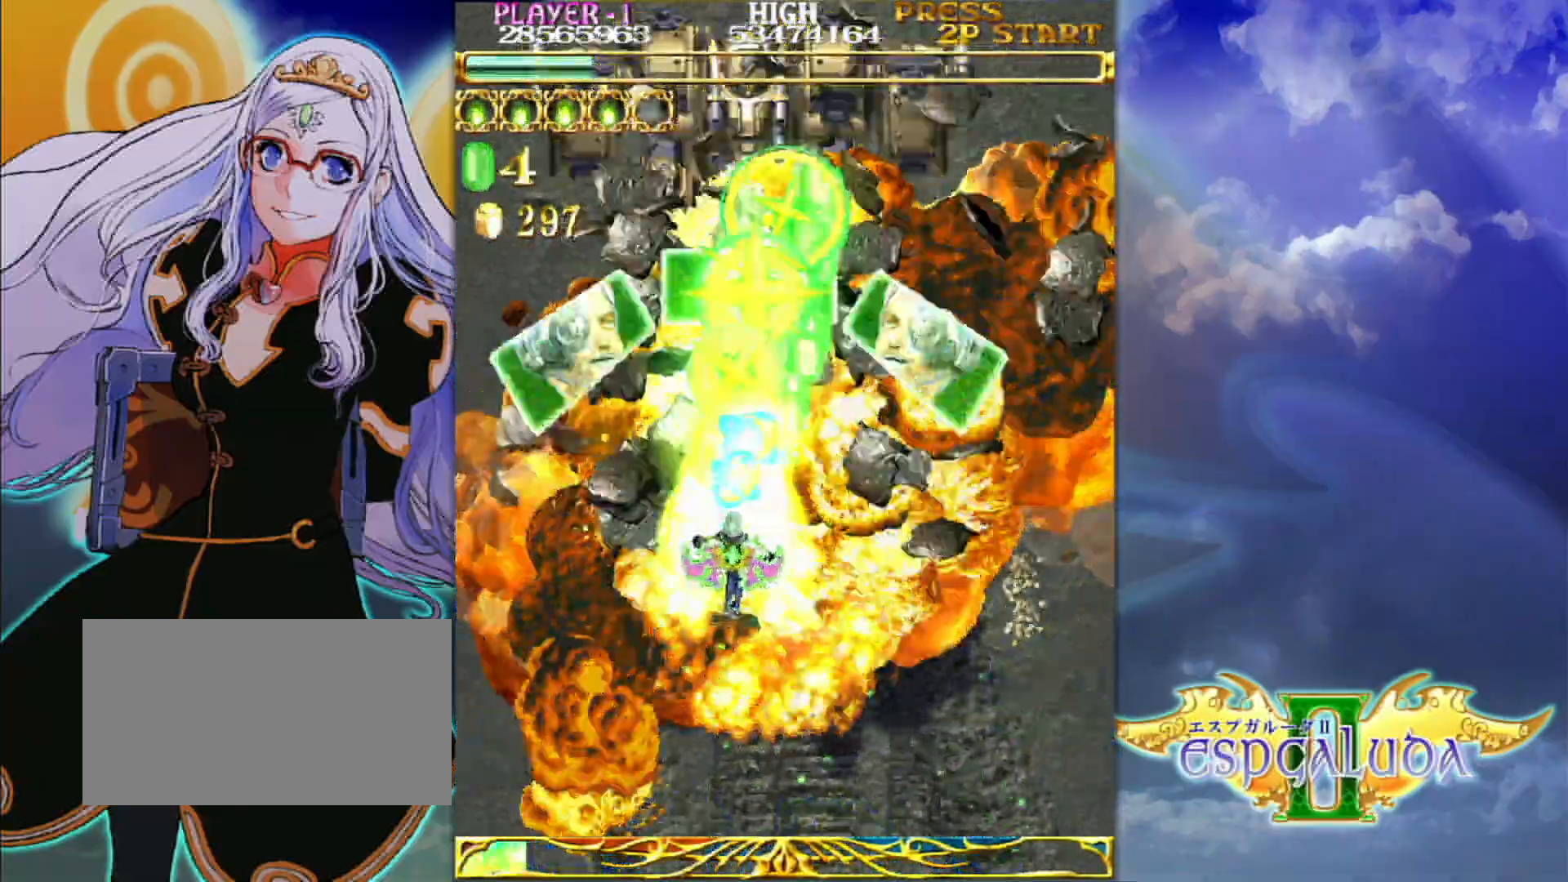
{"dt_ms": 500, "buttons": [], "left_stick": "center", "events": [[233, "left_stick", "center"]]}
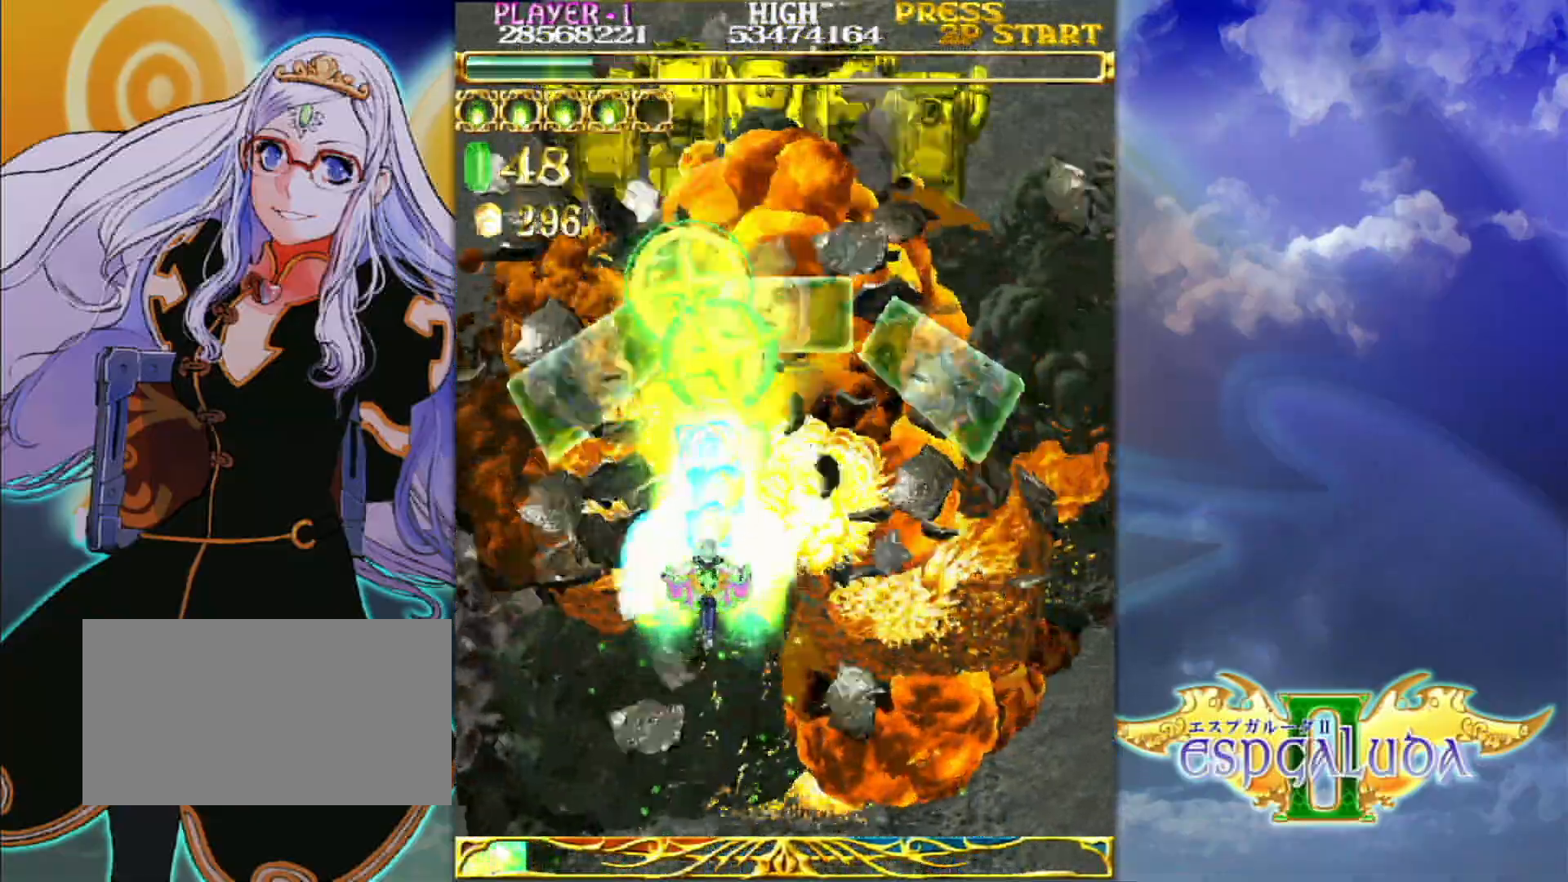
{"dt_ms": 500, "buttons": [], "left_stick": "down-left", "events": [[417, "left_stick", "down-left"]]}